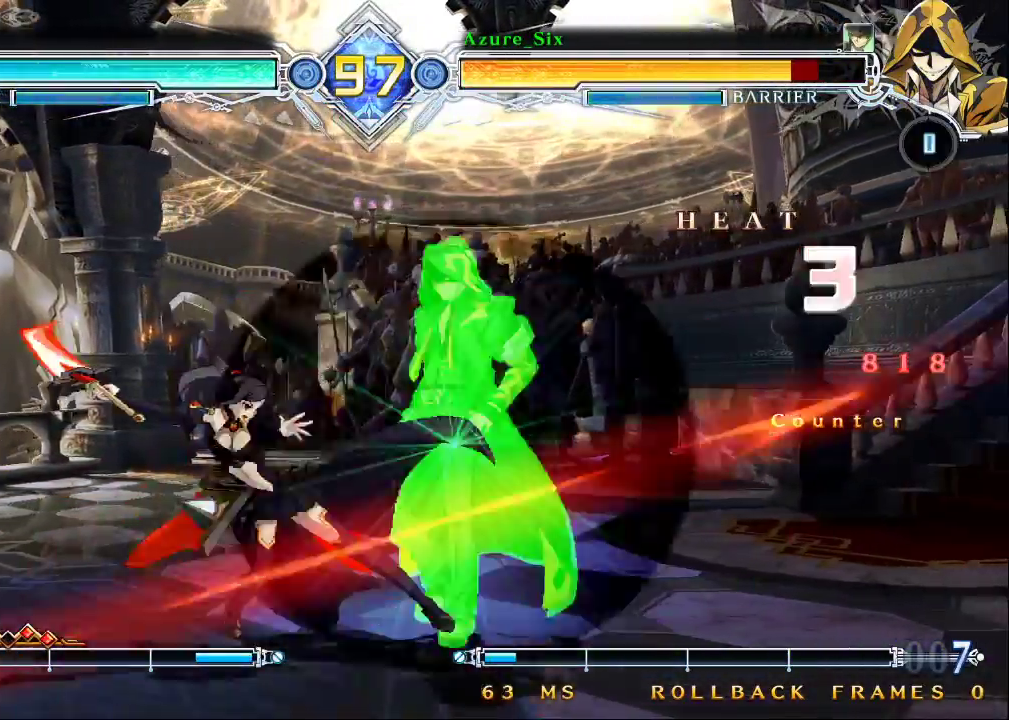
Gameplay with a controller (arcade stick); each line is a JSON object with the inputs held at the frame after it. "events" lists button and stick changes between this image and that frame as [ms after this image, input, new state], when the widget could be followed in between. Not read: L3 R3.
{"buttons": [], "left_stick": "center", "events": [[100, "left_stick", "center"]]}
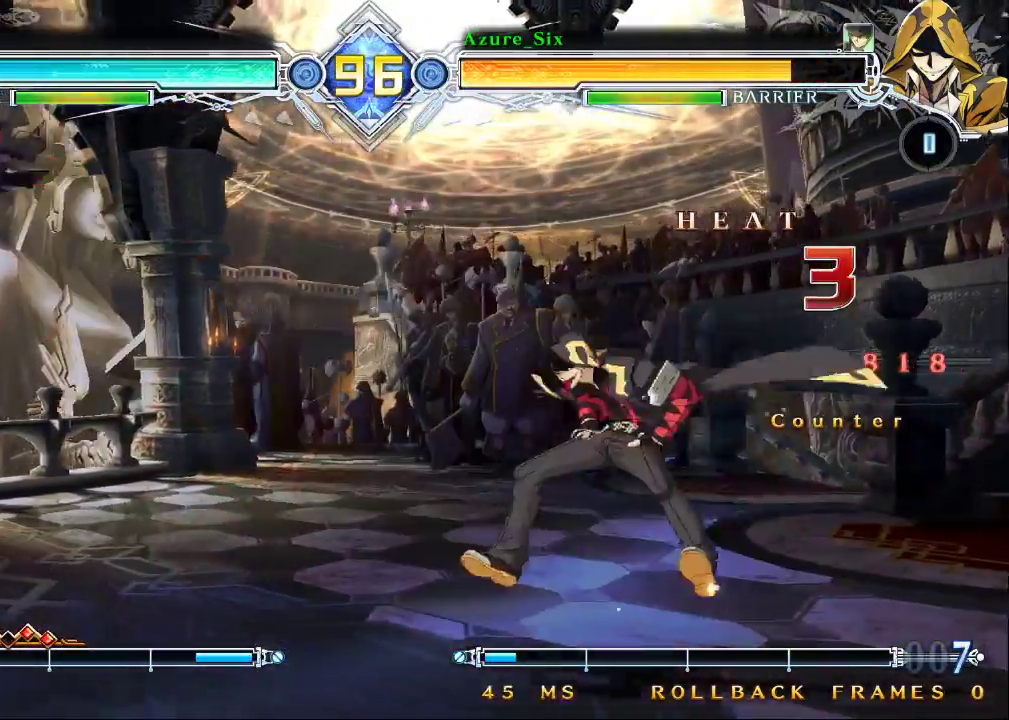
{"buttons": [], "left_stick": "left", "events": [[300, "left_stick", "left"]]}
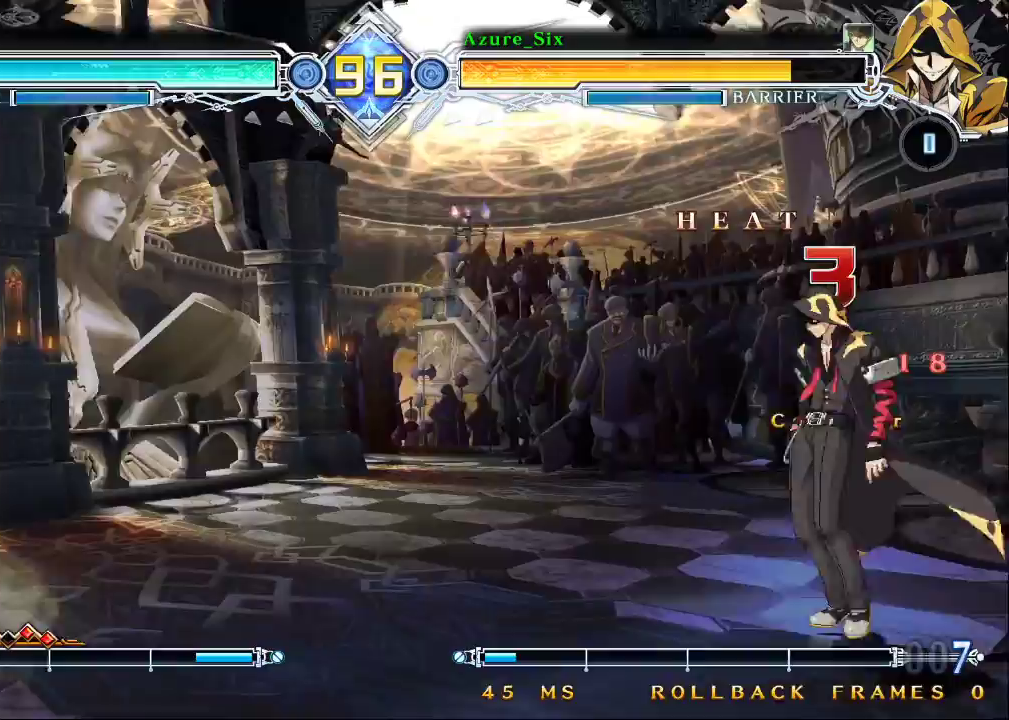
{"buttons": [], "left_stick": "center", "events": [[200, "left_stick", "center"], [300, "left_stick", "right"], [500, "left_stick", "center"]]}
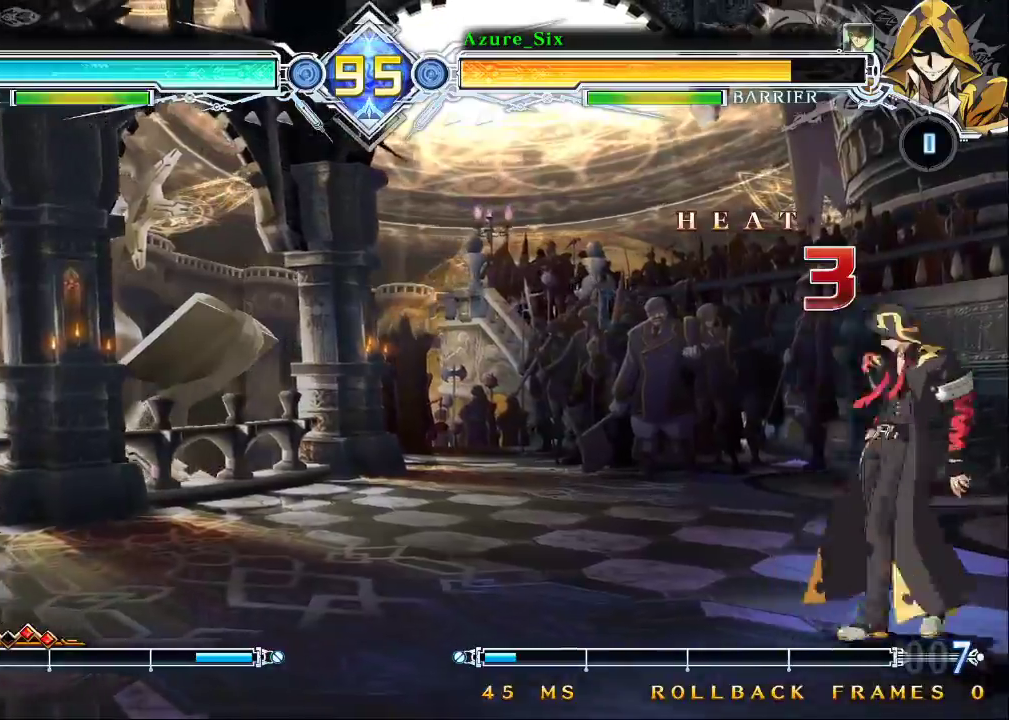
{"buttons": [], "left_stick": "left", "events": [[33, "left_stick", "left"], [100, "left_stick", "center"], [167, "left_stick", "left"]]}
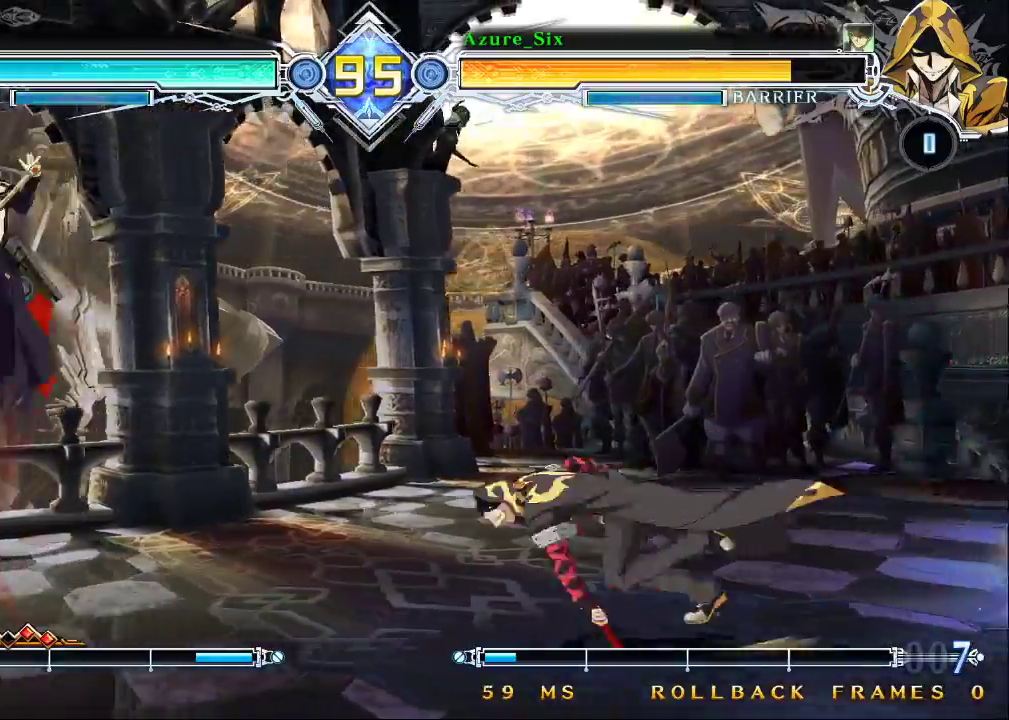
{"buttons": ["TRIANGLE"], "left_stick": "right", "events": [[33, "left_stick", "up-right"], [133, "left_stick", "right"], [433, "TRIANGLE", "down"]]}
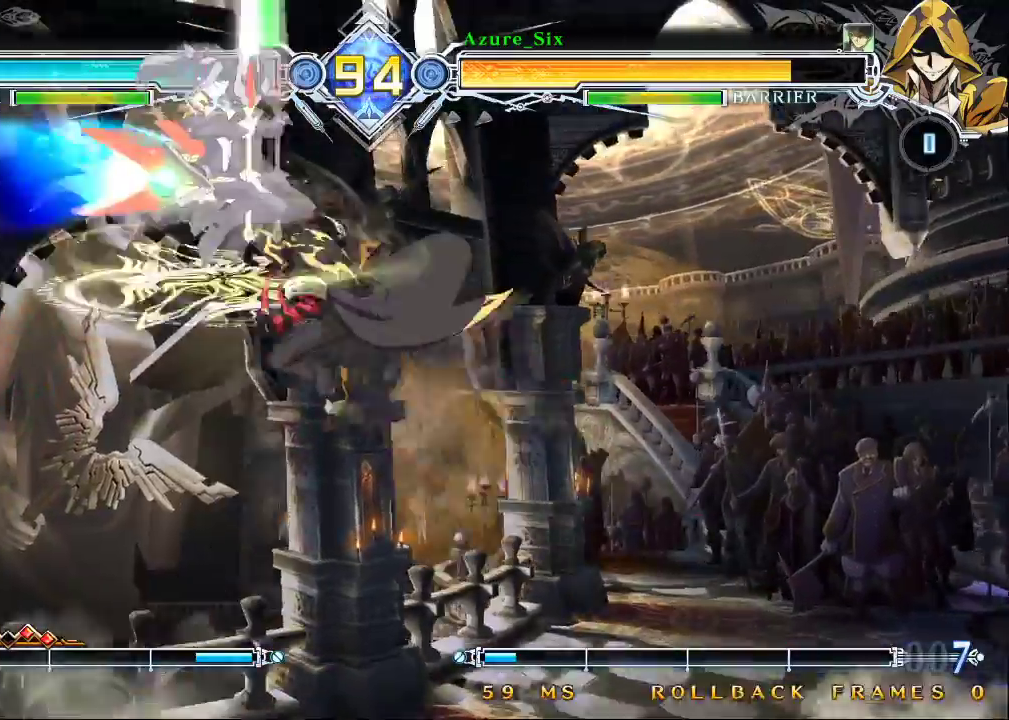
{"buttons": [], "left_stick": "up-left", "events": [[33, "TRIANGLE", "up"], [300, "left_stick", "center"], [400, "left_stick", "down"], [500, "left_stick", "up-left"]]}
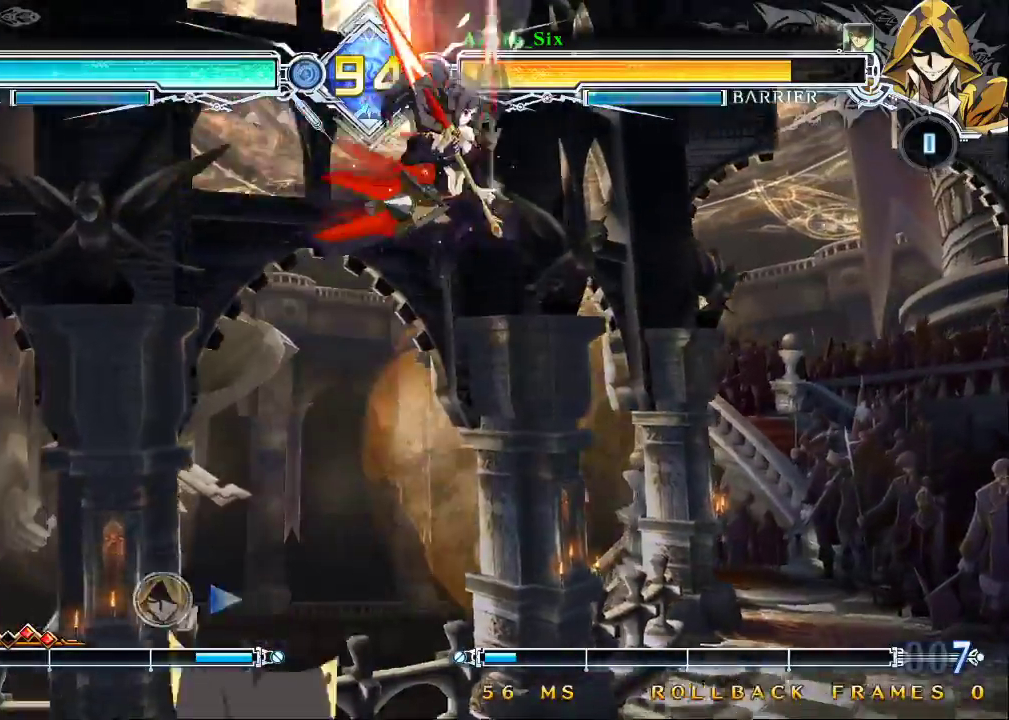
{"buttons": [], "left_stick": "right", "events": [[133, "left_stick", "left"], [233, "left_stick", "center"], [300, "left_stick", "right"]]}
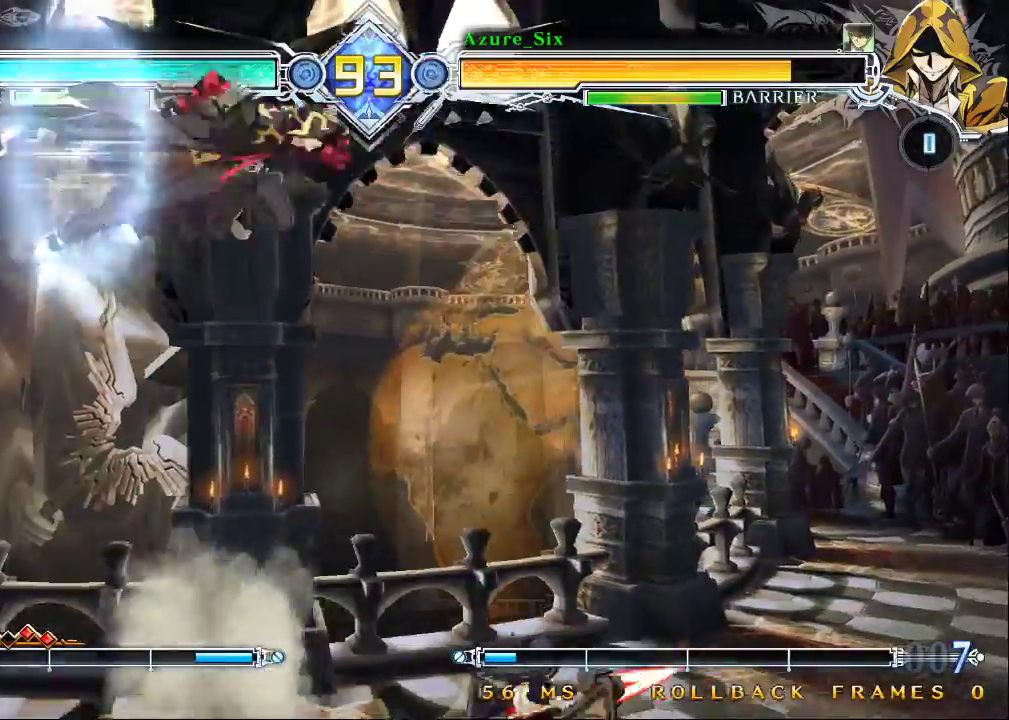
{"buttons": [], "left_stick": "center", "events": [[67, "left_stick", "left"], [367, "left_stick", "center"], [400, "R1", "down"], [500, "R1", "up"]]}
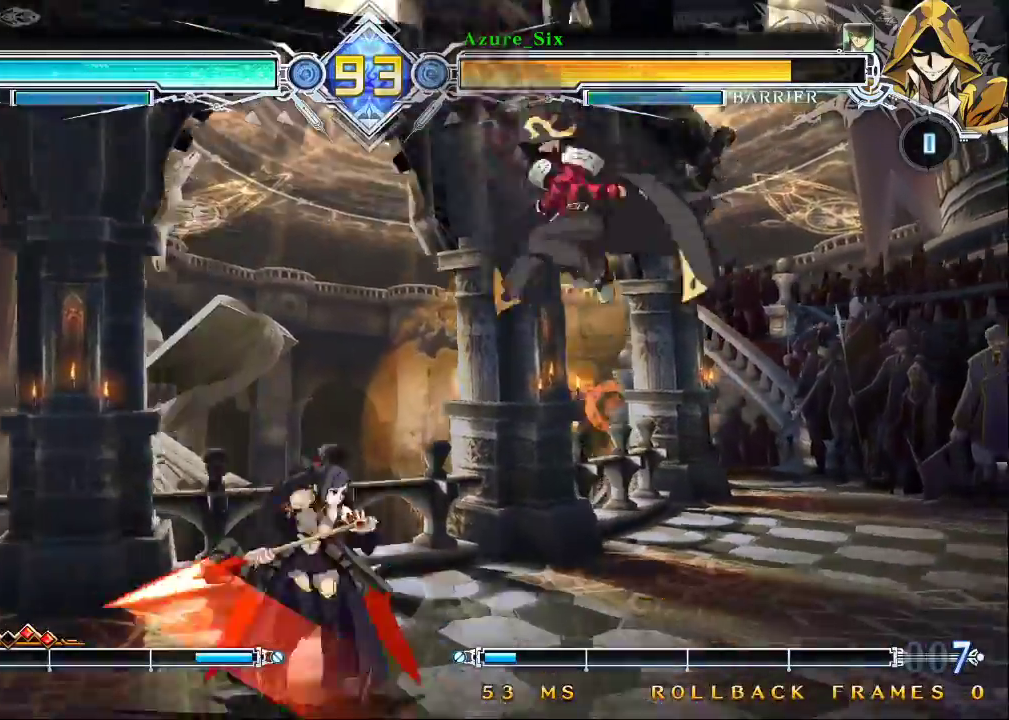
{"buttons": [], "left_stick": "left", "events": [[67, "left_stick", "right"], [133, "left_stick", "up-right"], [400, "left_stick", "center"], [467, "left_stick", "left"]]}
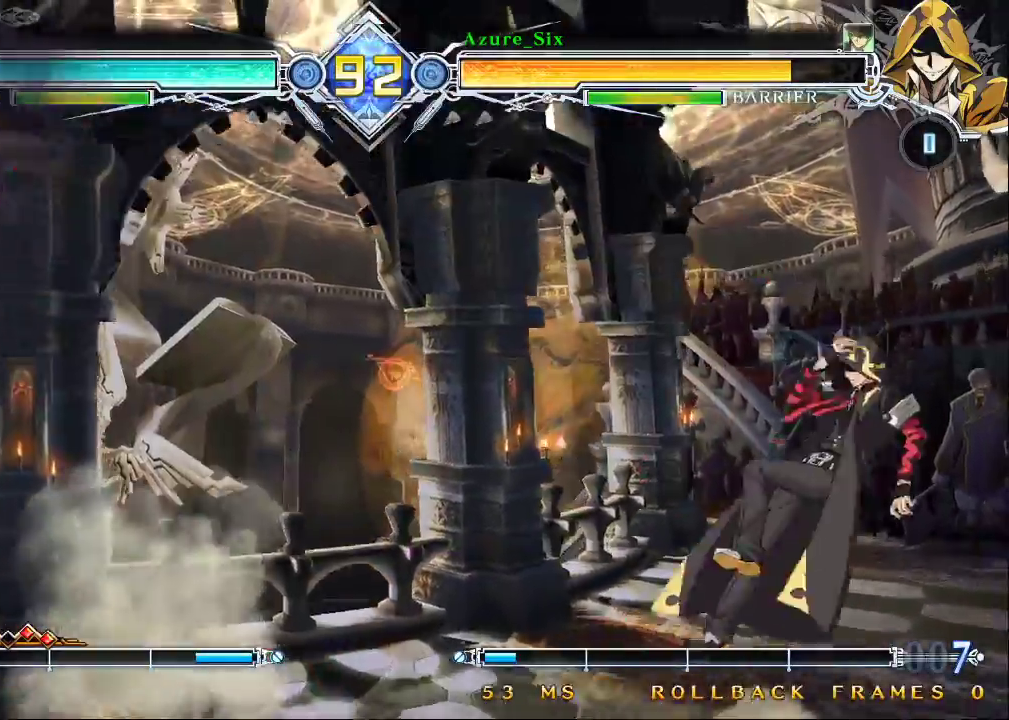
{"buttons": [], "left_stick": "down-right", "events": [[33, "left_stick", "center"], [100, "left_stick", "left"], [333, "left_stick", "down"], [500, "left_stick", "down-right"]]}
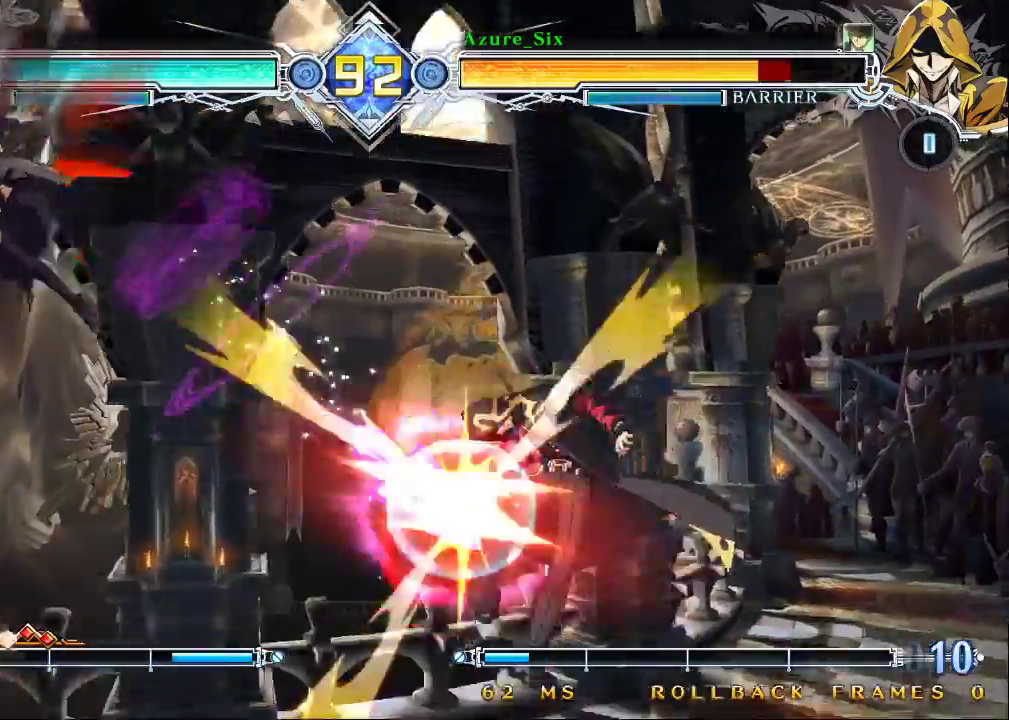
{"buttons": ["SQUARE", "TRIANGLE"], "left_stick": "right", "events": [[133, "left_stick", "right"], [333, "SQUARE", "down"], [333, "TRIANGLE", "down"]]}
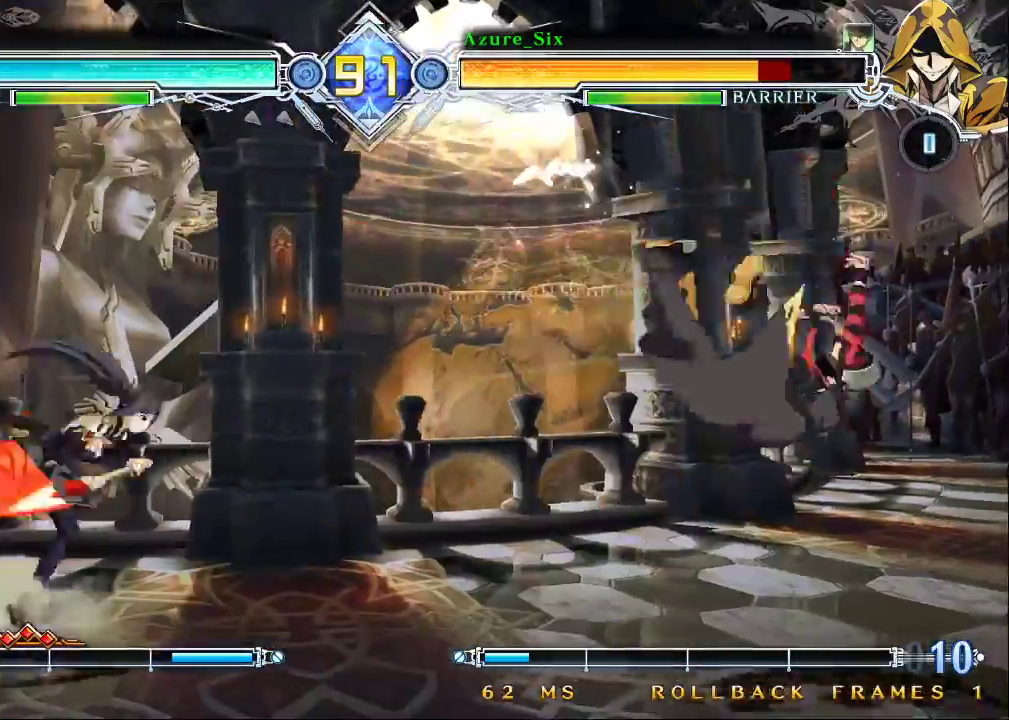
{"buttons": ["CROSS"], "left_stick": "down-right", "events": [[267, "SQUARE", "up"], [300, "TRIANGLE", "up"], [333, "left_stick", "down-right"], [400, "CROSS", "down"]]}
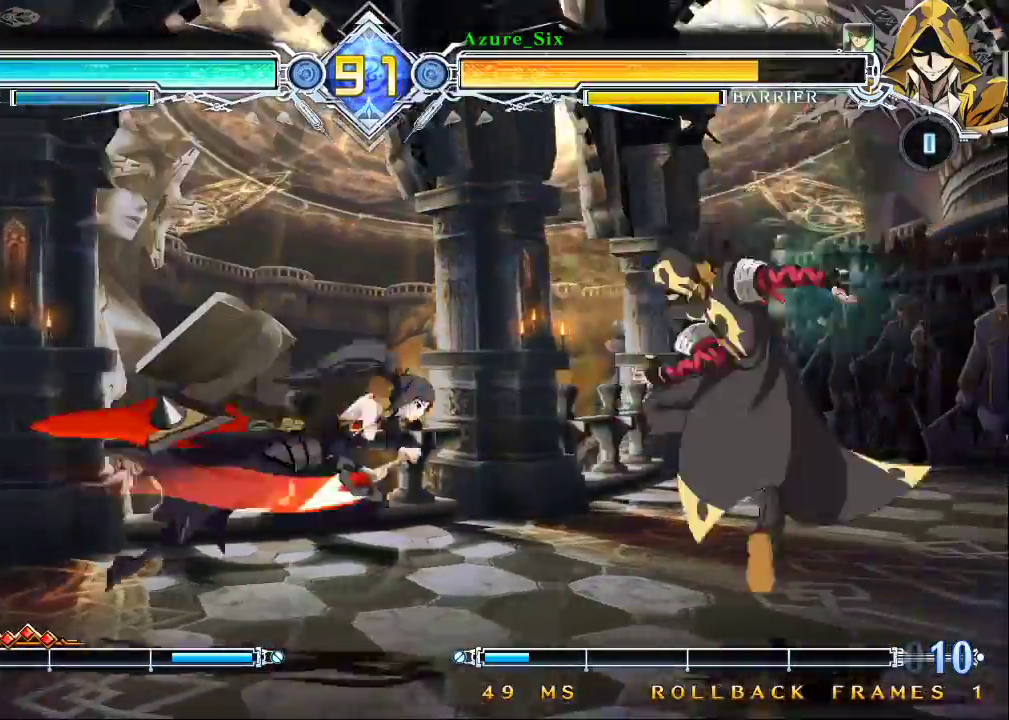
{"buttons": [], "left_stick": "left", "events": [[33, "CROSS", "up"], [400, "left_stick", "center"], [467, "left_stick", "left"]]}
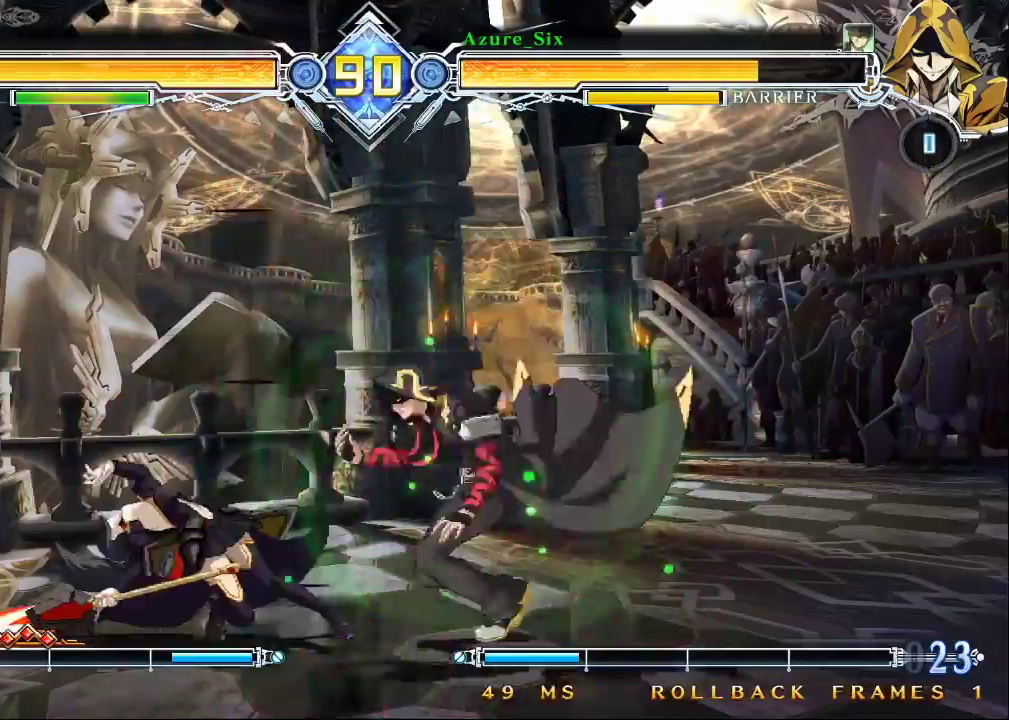
{"buttons": [], "left_stick": "center", "events": [[100, "TRIANGLE", "down"], [100, "left_stick", "down-left"], [167, "TRIANGLE", "up"], [200, "left_stick", "center"], [300, "R1", "down"], [400, "R1", "up"]]}
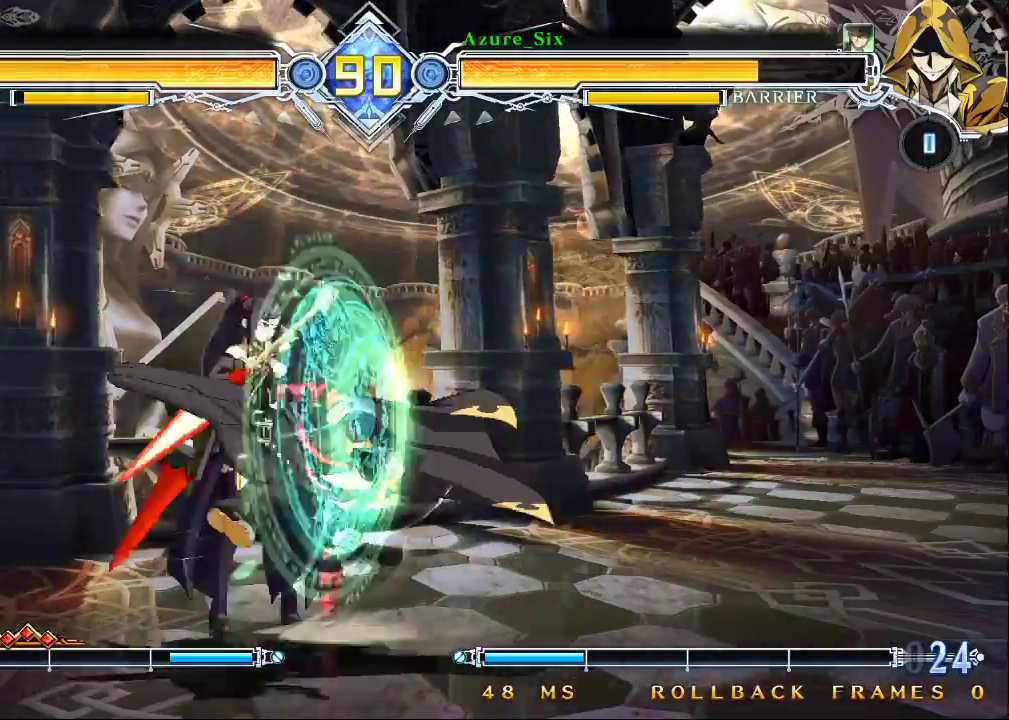
{"buttons": [], "left_stick": "center", "events": [[300, "left_stick", "down"], [400, "TRIANGLE", "down"], [500, "TRIANGLE", "up"], [500, "left_stick", "center"]]}
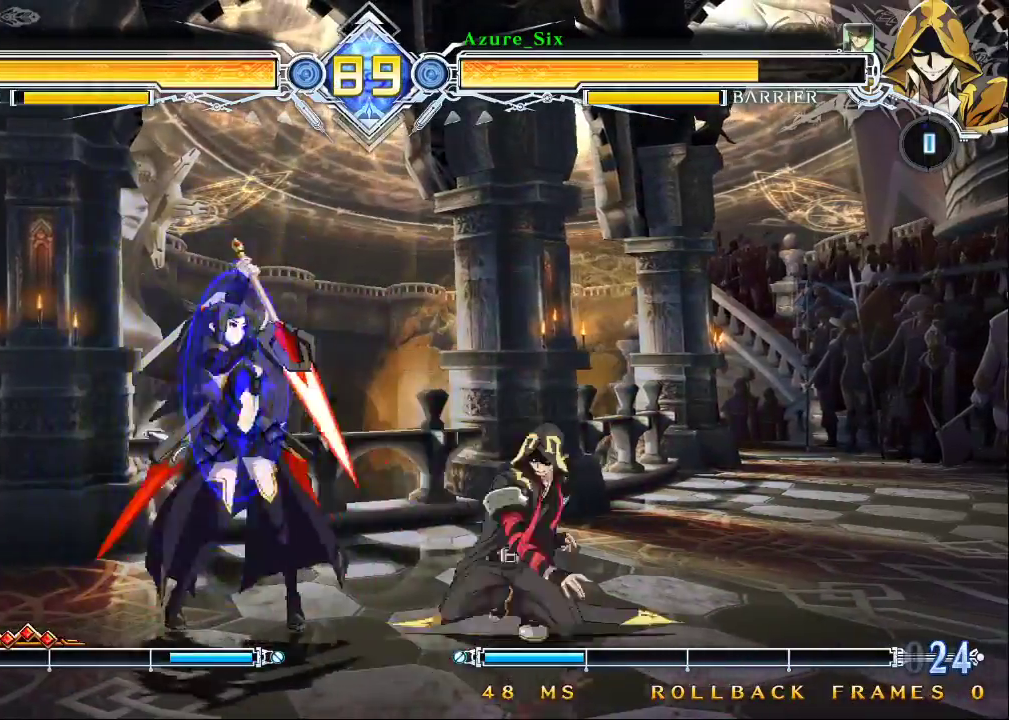
{"buttons": [], "left_stick": "center", "events": [[67, "R1", "down"], [200, "R1", "up"]]}
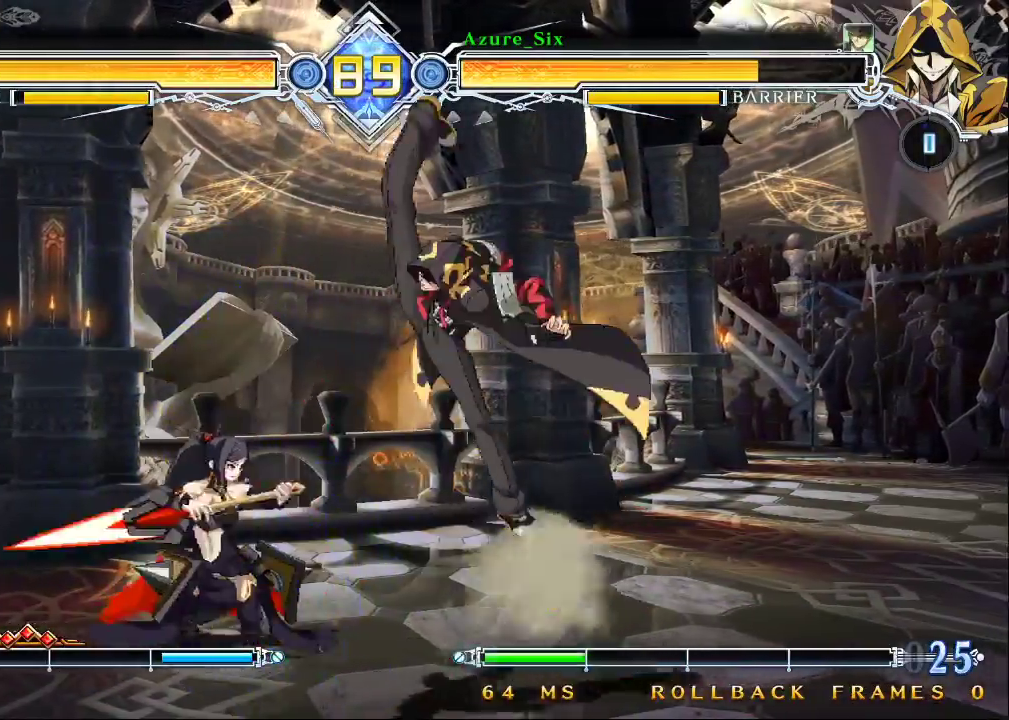
{"buttons": [], "left_stick": "center", "events": [[267, "left_stick", "down-left"], [333, "R1", "down"], [500, "R1", "up"], [500, "left_stick", "center"]]}
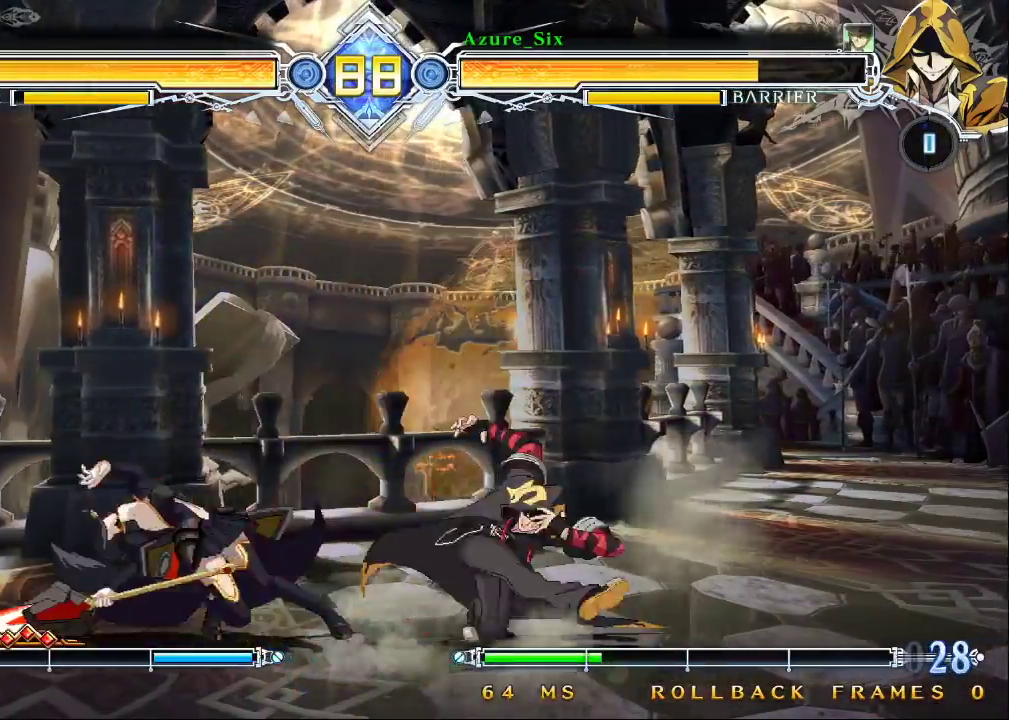
{"buttons": ["R1"], "left_stick": "left", "events": [[100, "CROSS", "down"], [233, "CROSS", "up"], [333, "left_stick", "left"], [467, "R1", "down"]]}
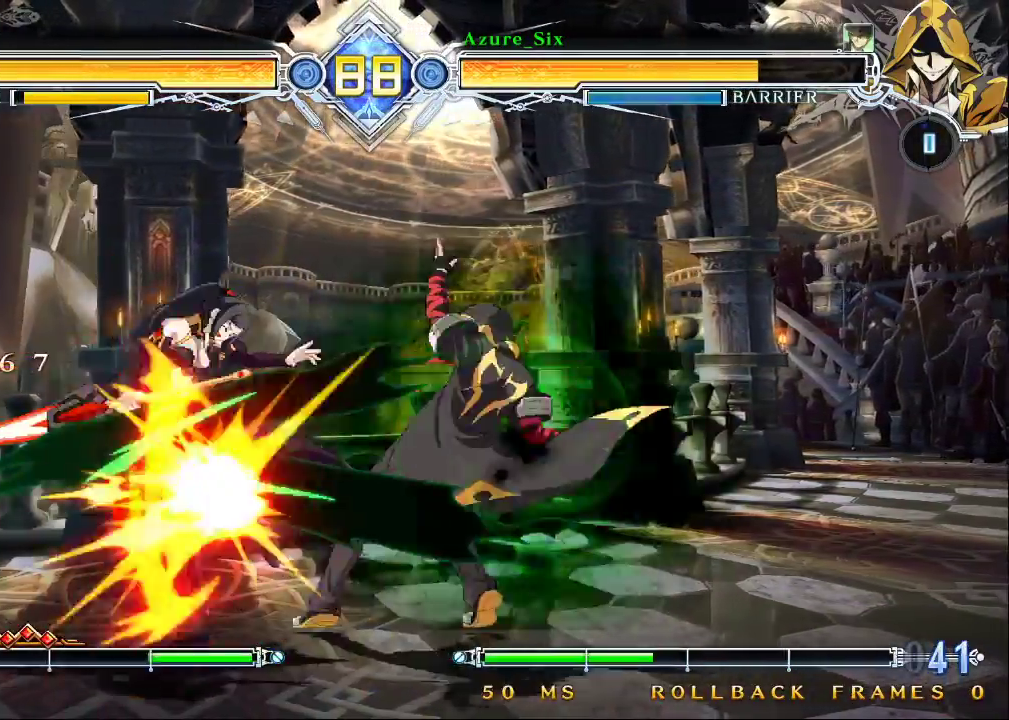
{"buttons": [], "left_stick": "center", "events": [[67, "R1", "up"], [433, "left_stick", "center"]]}
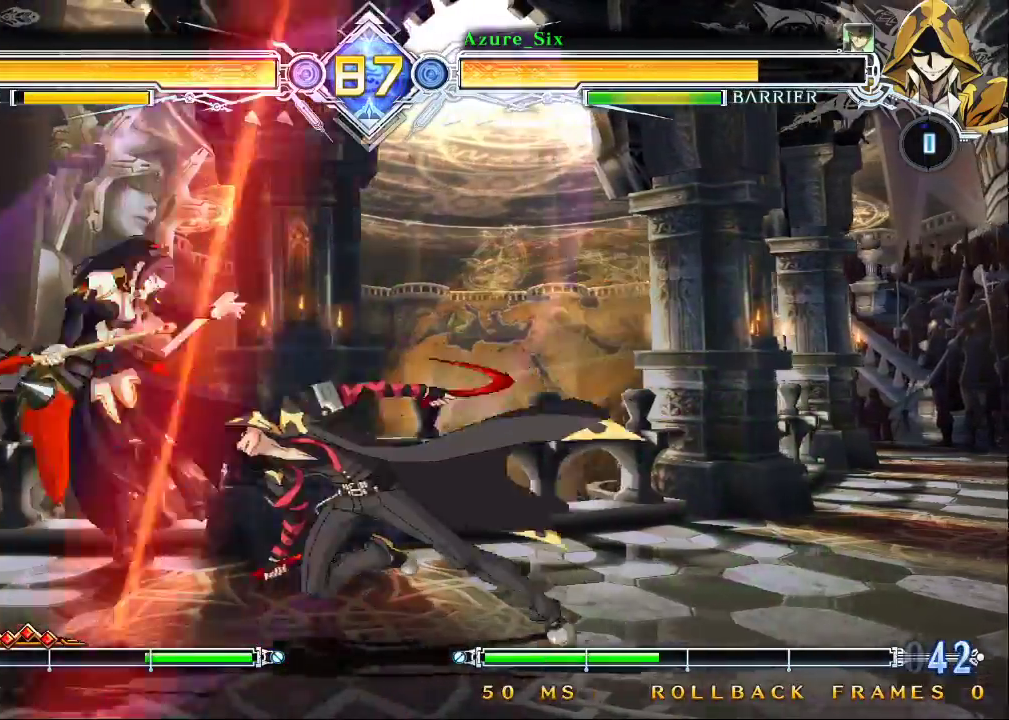
{"buttons": [], "left_stick": "center", "events": []}
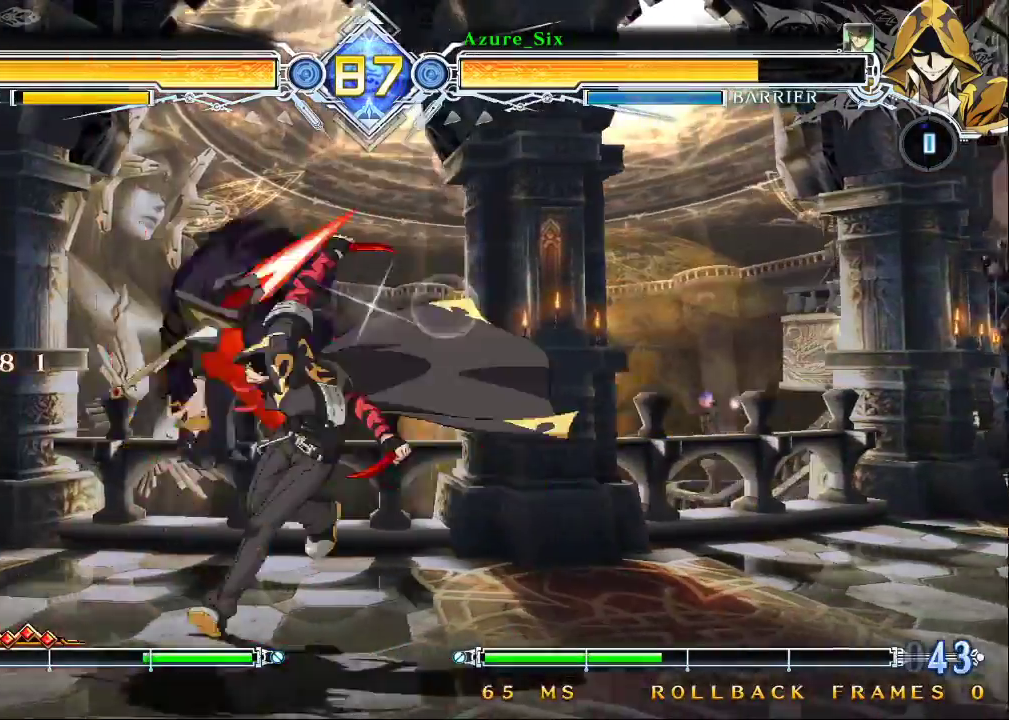
{"buttons": [], "left_stick": "center"}
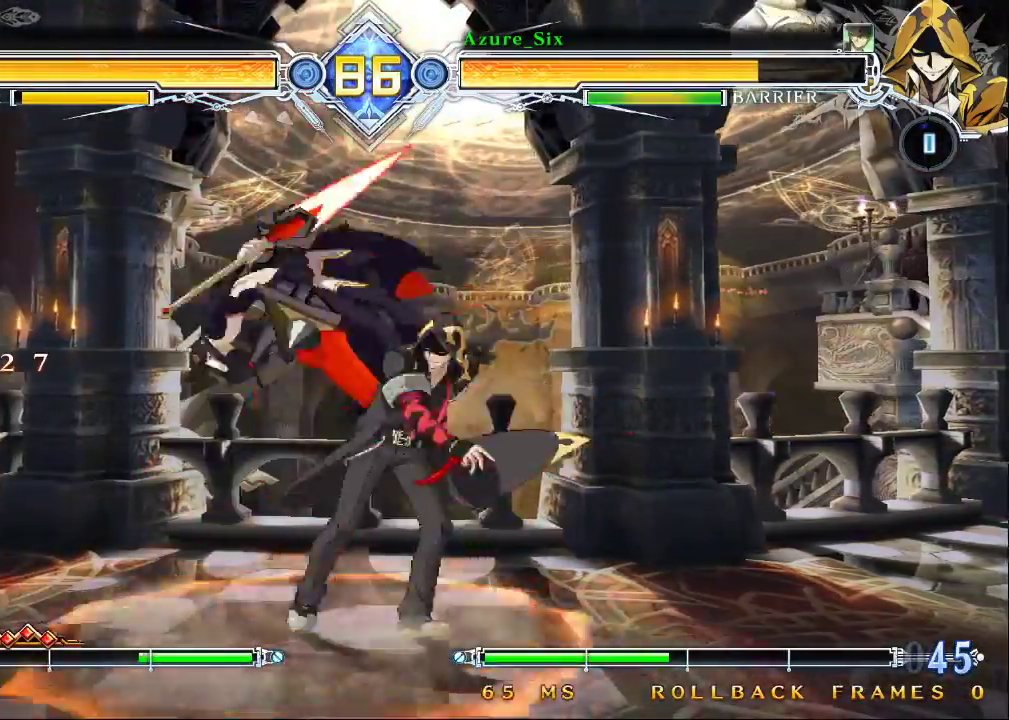
{"buttons": [], "left_stick": "center", "events": [[367, "left_stick", "left"], [467, "left_stick", "center"]]}
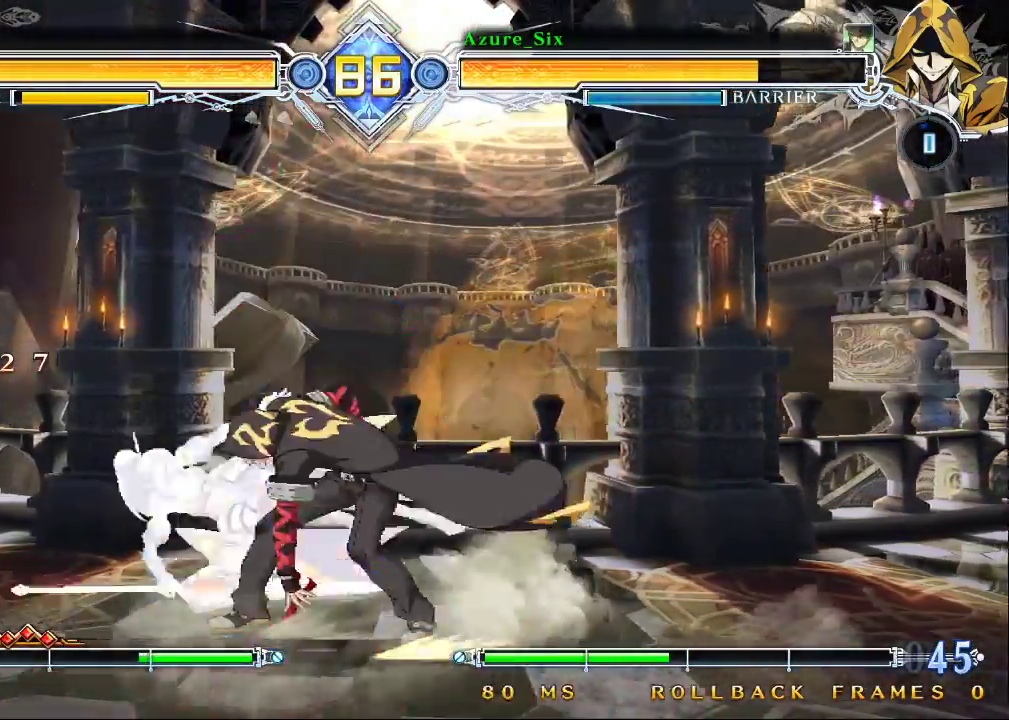
{"buttons": ["CROSS"], "left_stick": "down", "events": [[267, "left_stick", "up"], [367, "left_stick", "down"], [433, "CROSS", "down"]]}
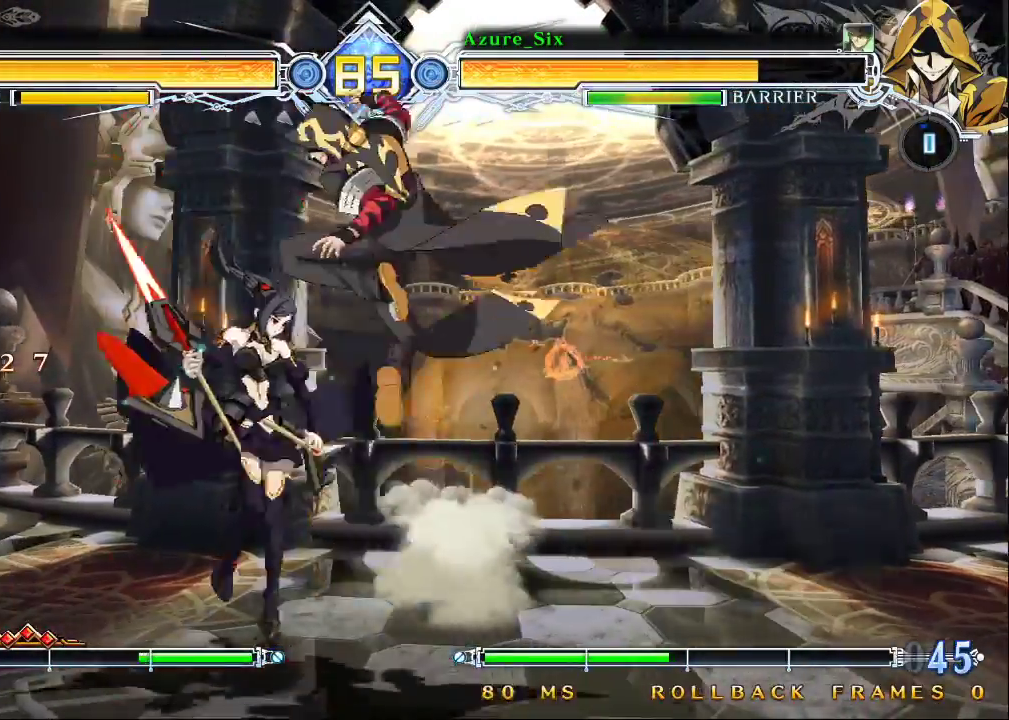
{"buttons": ["SQUARE"], "left_stick": "down", "events": [[33, "CROSS", "up"], [33, "left_stick", "center"], [433, "left_stick", "down"], [500, "SQUARE", "down"]]}
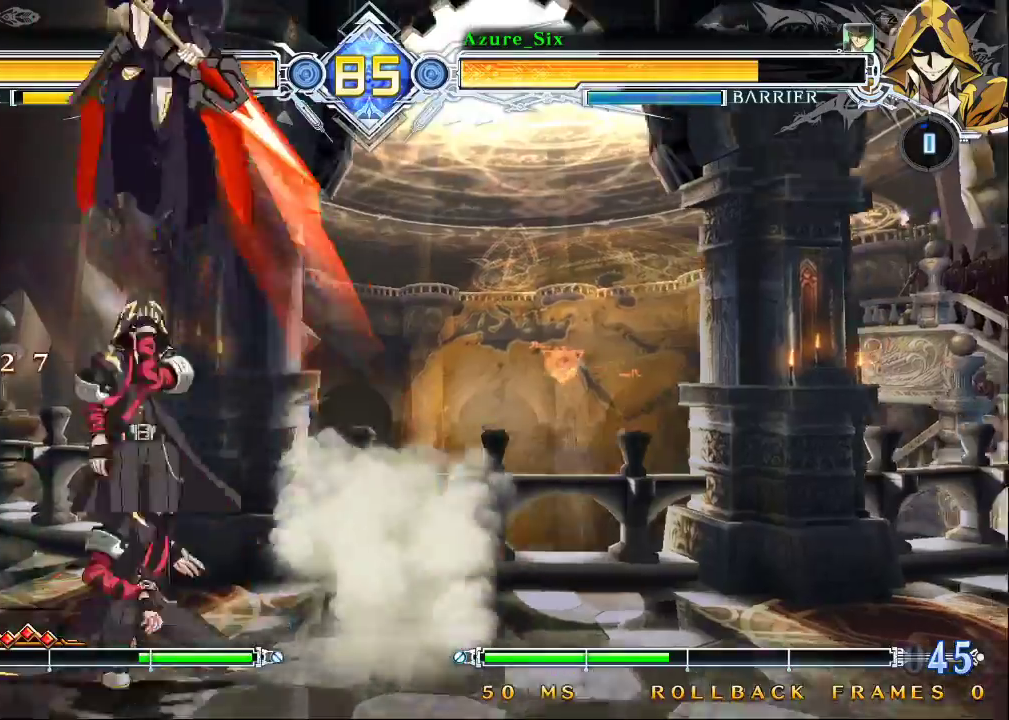
{"buttons": [], "left_stick": "right", "events": [[100, "SQUARE", "up"], [100, "left_stick", "center"], [233, "left_stick", "down"], [333, "left_stick", "up-right"], [467, "left_stick", "right"]]}
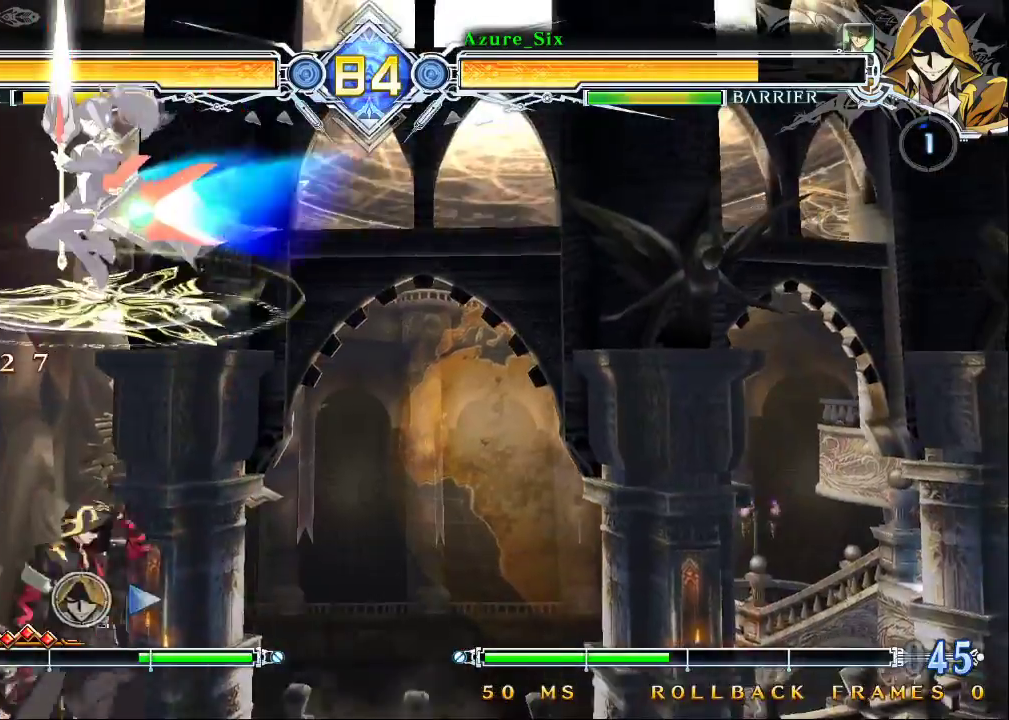
{"buttons": [], "left_stick": "center", "events": [[367, "SQUARE", "down"], [467, "SQUARE", "up"], [500, "left_stick", "center"]]}
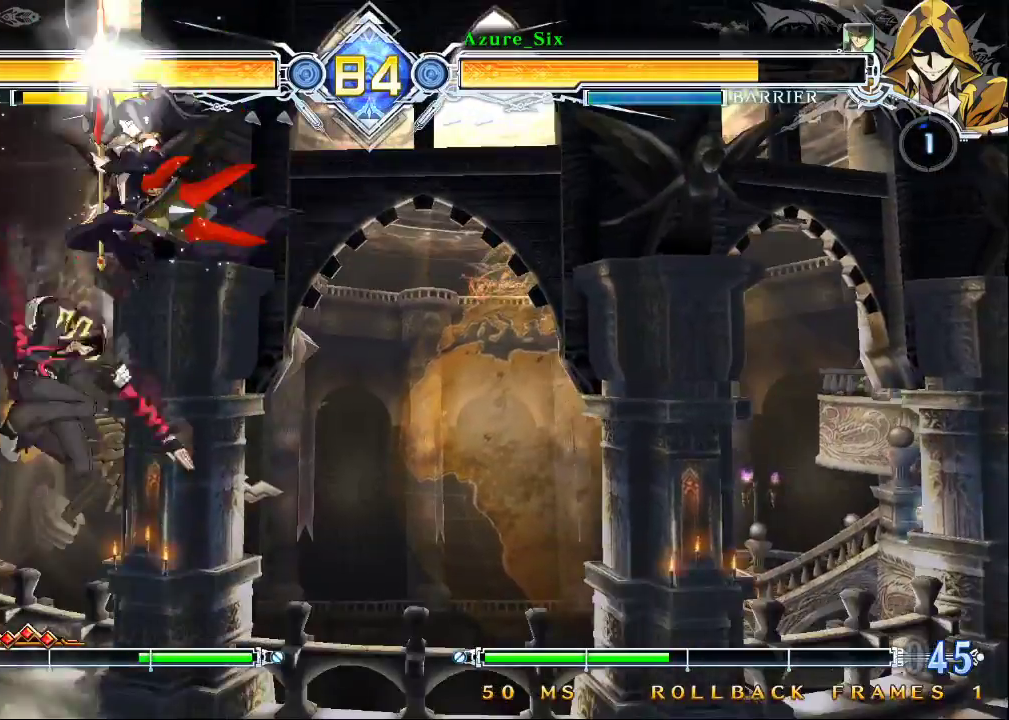
{"buttons": [], "left_stick": "down-right", "events": [[300, "left_stick", "right"], [400, "SQUARE", "down"], [467, "SQUARE", "up"], [500, "left_stick", "down-right"]]}
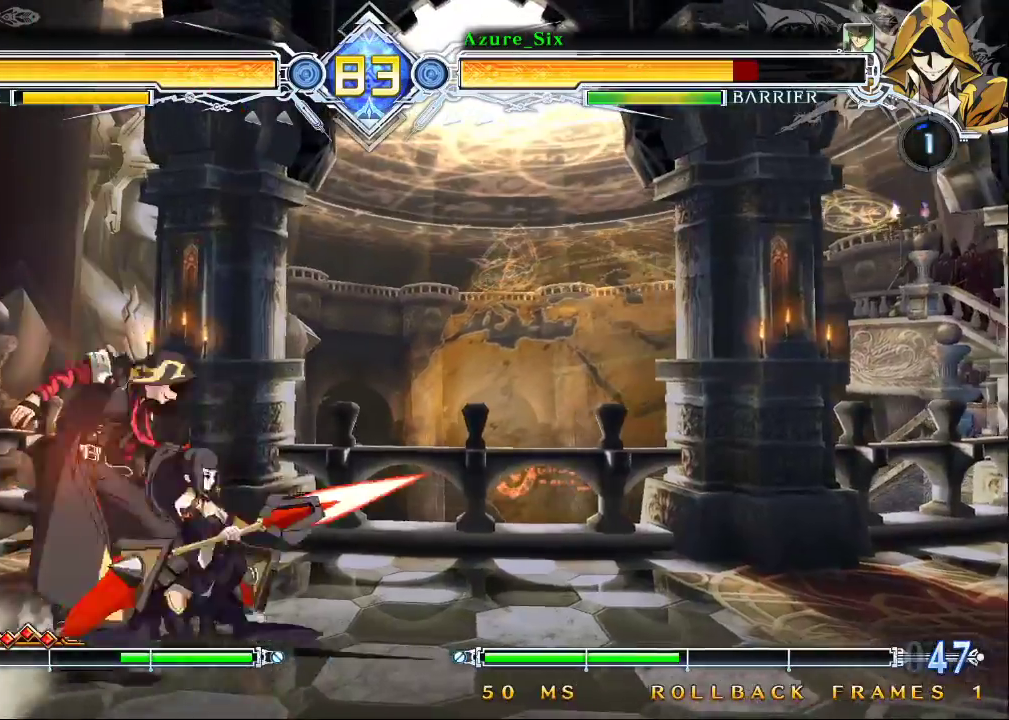
{"buttons": ["SQUARE", "TRIANGLE"], "left_stick": "down-left", "events": [[100, "TRIANGLE", "down"], [133, "left_stick", "down-left"], [267, "SQUARE", "down"]]}
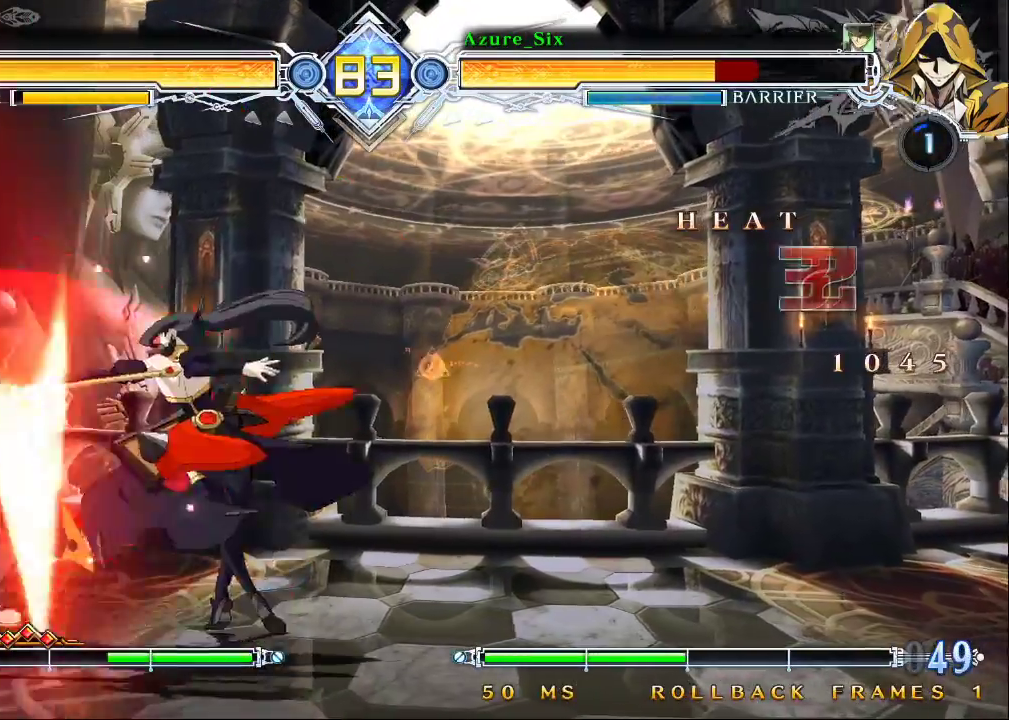
{"buttons": ["SQUARE", "TRIANGLE"], "left_stick": "down-left", "events": []}